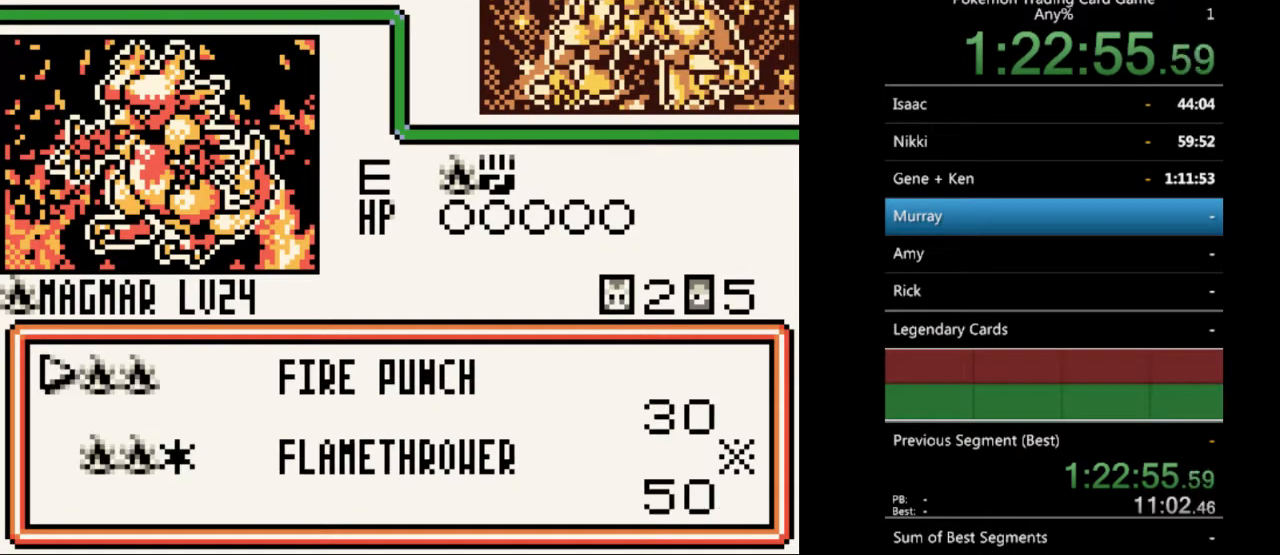
Gameplay with a controller (Nintendo layout); each line is a JSON object with the inputs held at the frame after it. "events" lists button and stick changes between this image and that frame as [ms after this image, input, new state], when the widget could be followed in between. Not read: L3 R3.
{"buttons": [], "events": []}
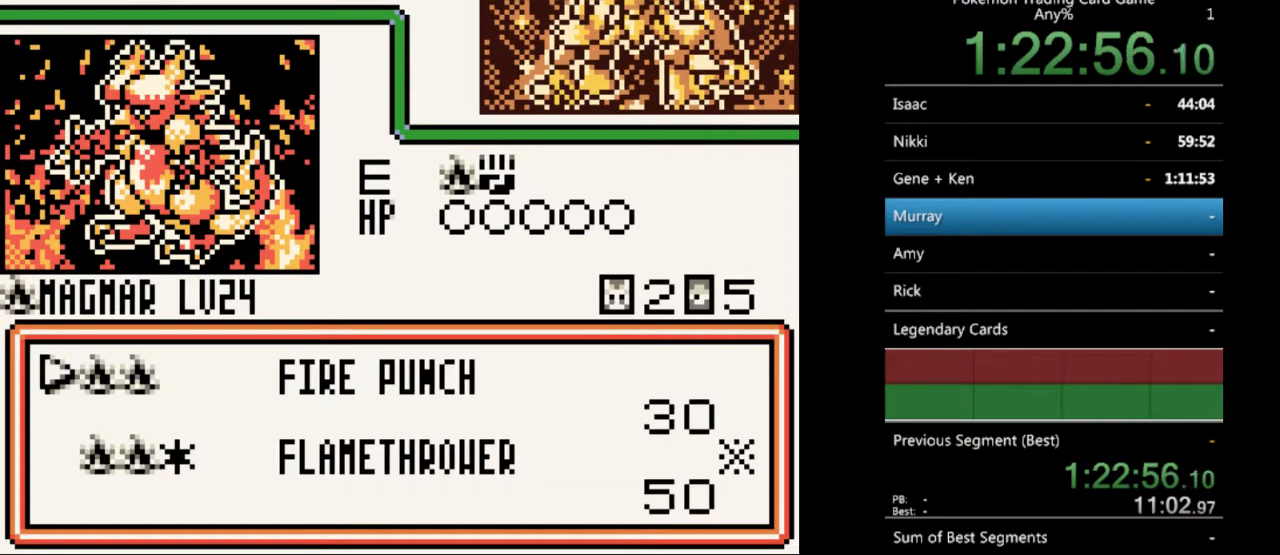
{"buttons": ["B"], "events": [[467, "B", "down"]]}
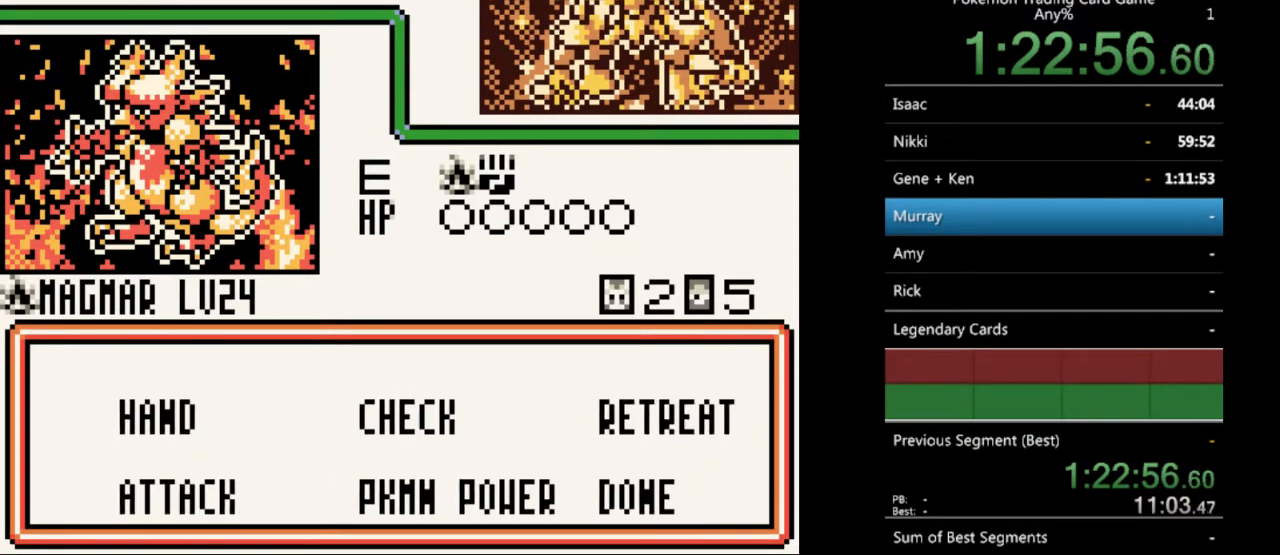
{"buttons": [], "events": [[67, "B", "up"], [267, "DPAD_RIGHT", "down"], [333, "DPAD_RIGHT", "up"], [433, "DPAD_RIGHT", "down"], [500, "DPAD_RIGHT", "up"]]}
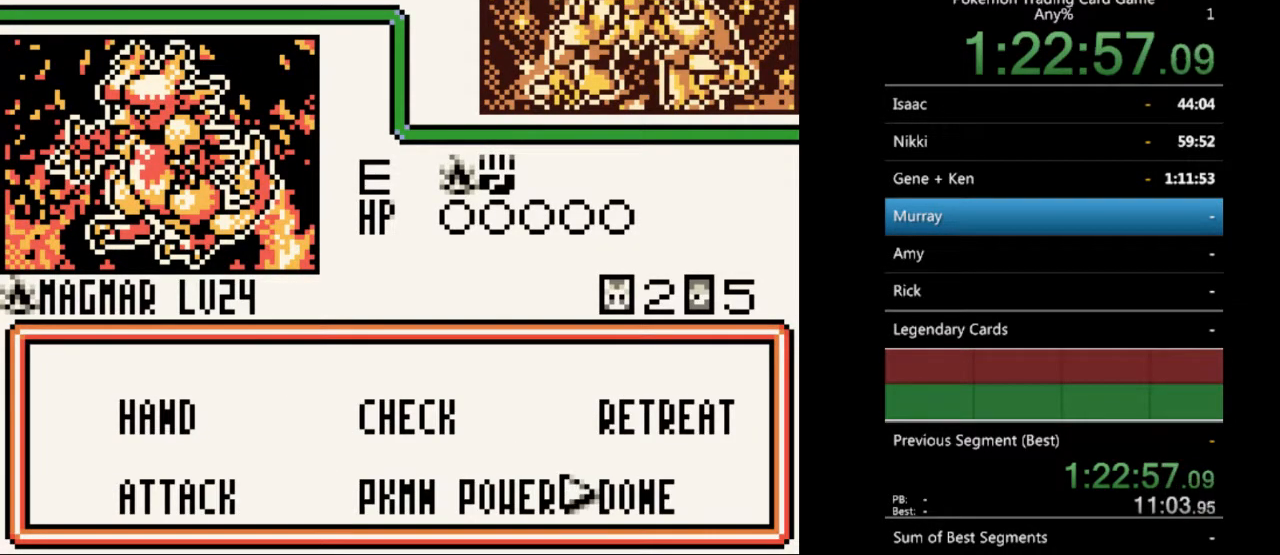
{"buttons": ["A"], "events": [[100, "A", "down"], [200, "A", "up"], [467, "A", "down"]]}
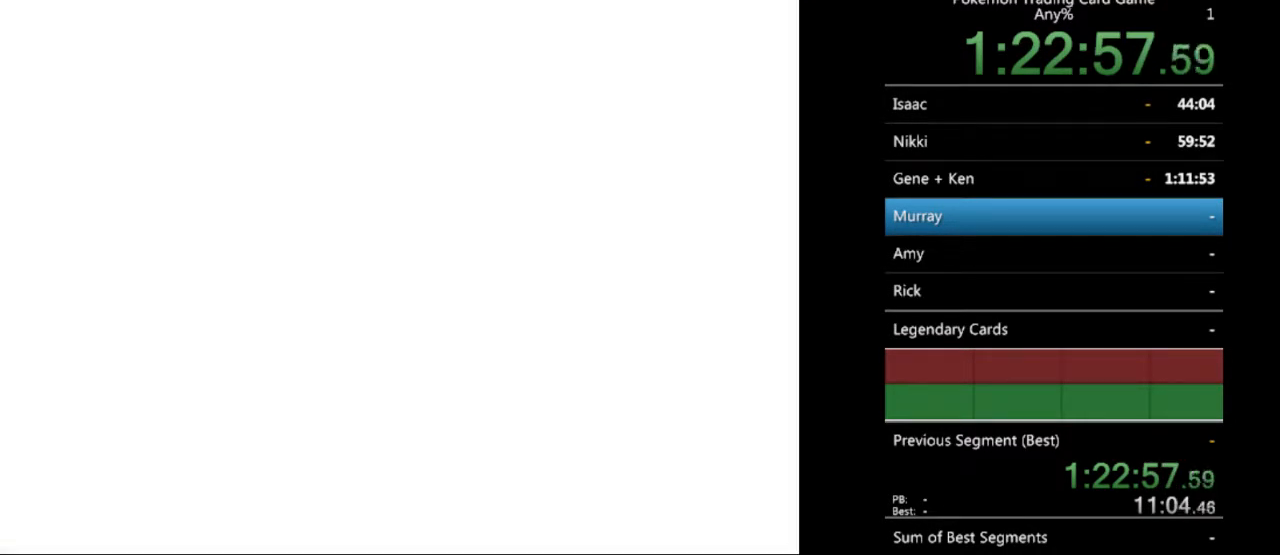
{"buttons": [], "events": [[33, "A", "up"]]}
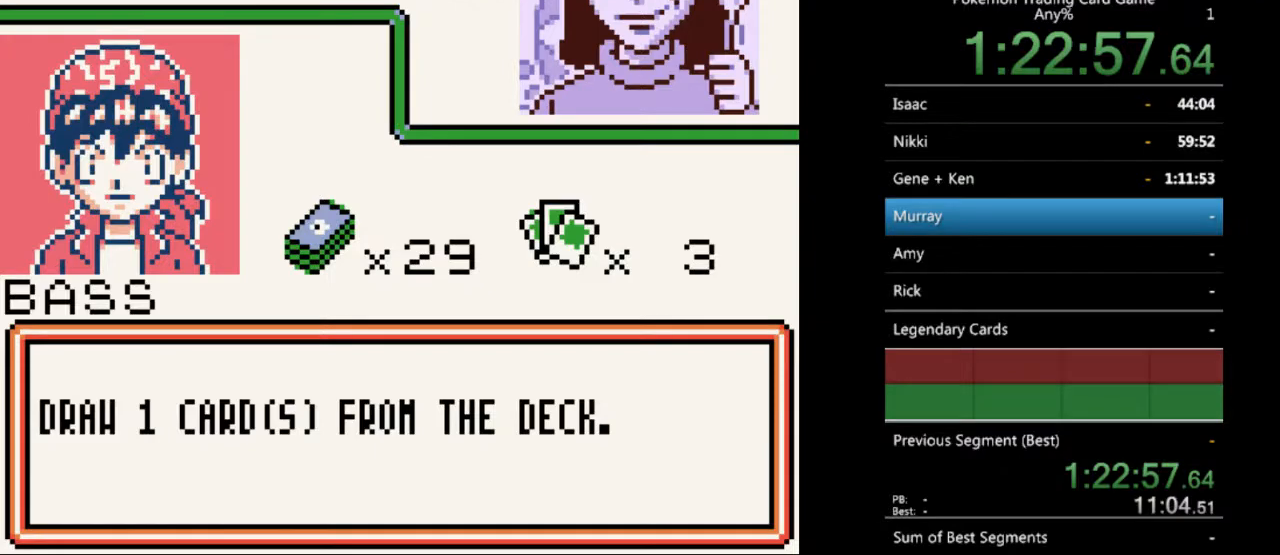
{"buttons": [], "events": []}
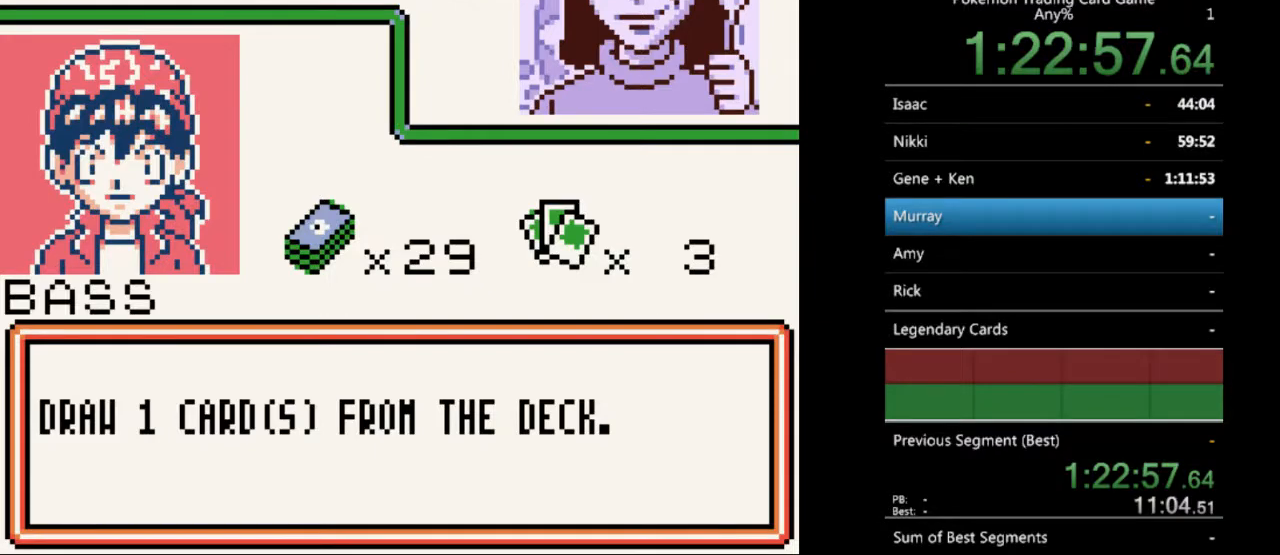
{"buttons": ["B"], "events": [[267, "B", "down"]]}
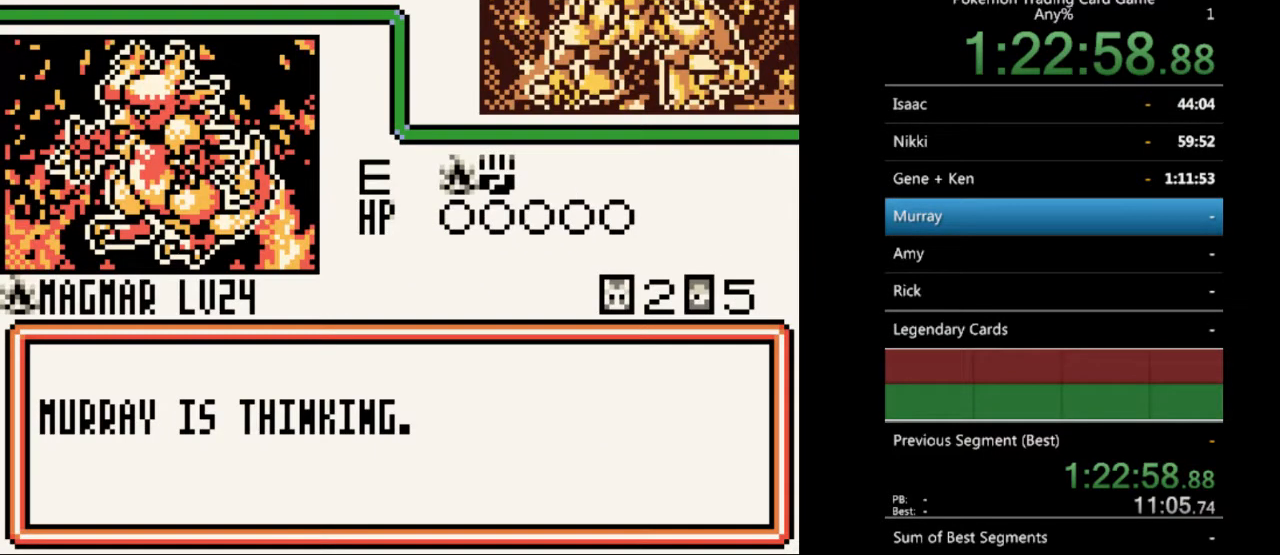
{"buttons": [], "events": [[233, "B", "up"]]}
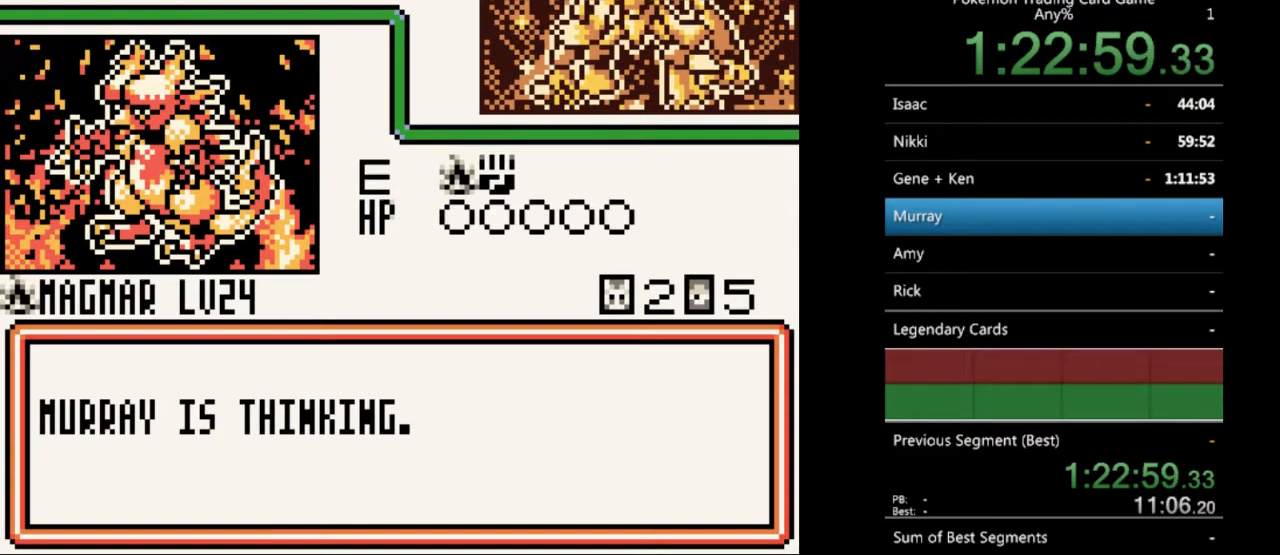
{"buttons": [], "events": []}
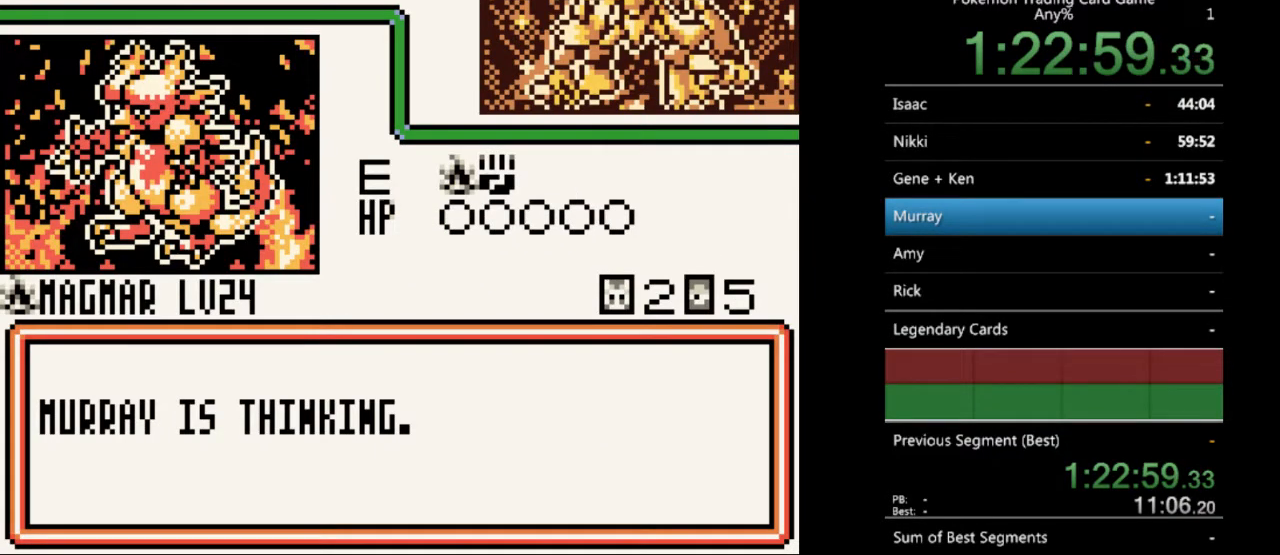
{"buttons": [], "events": []}
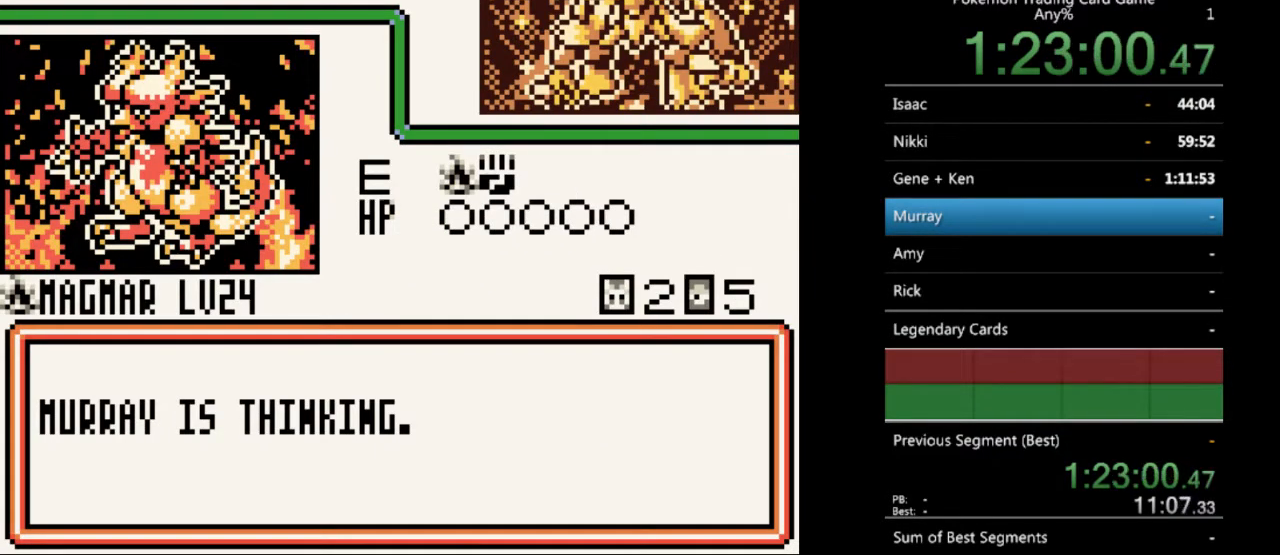
{"buttons": [], "events": []}
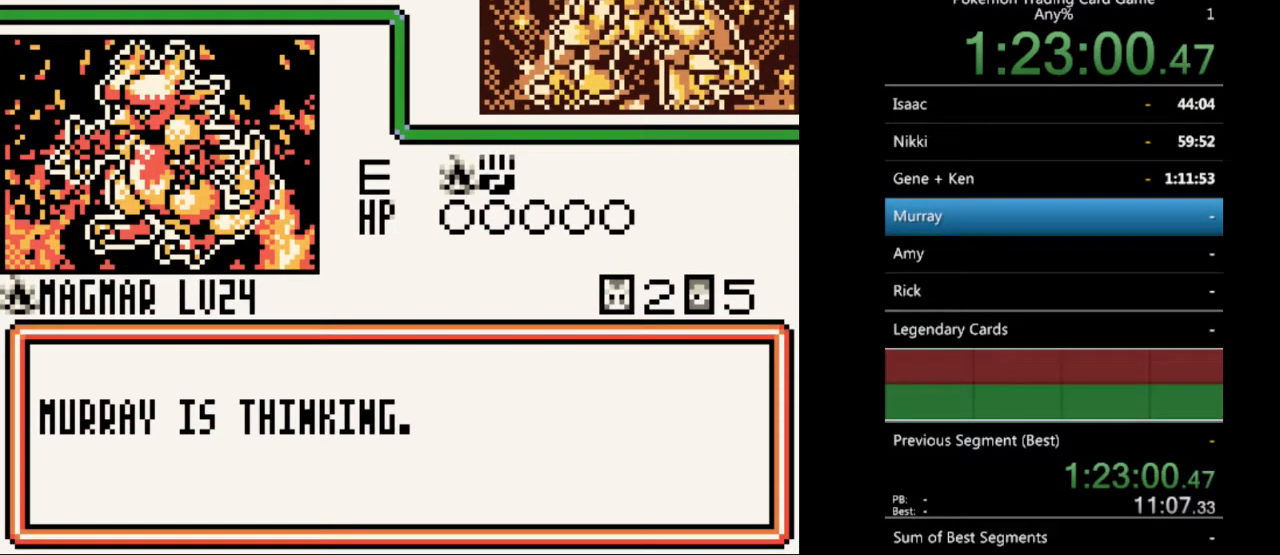
{"buttons": [], "events": []}
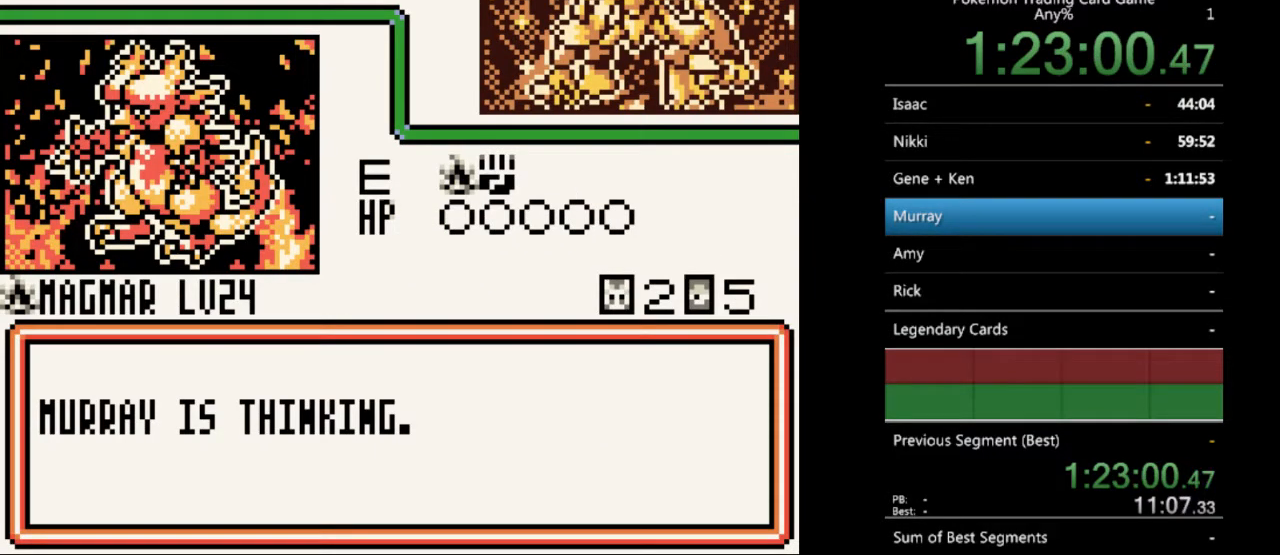
{"buttons": ["B"], "events": [[67, "B", "down"]]}
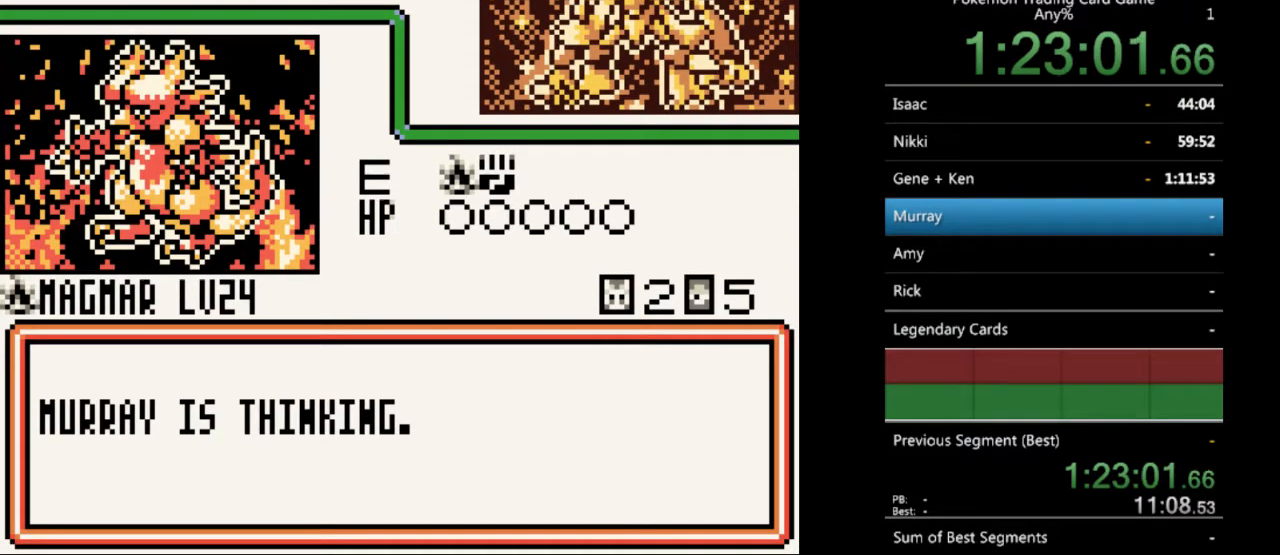
{"buttons": ["B"], "events": []}
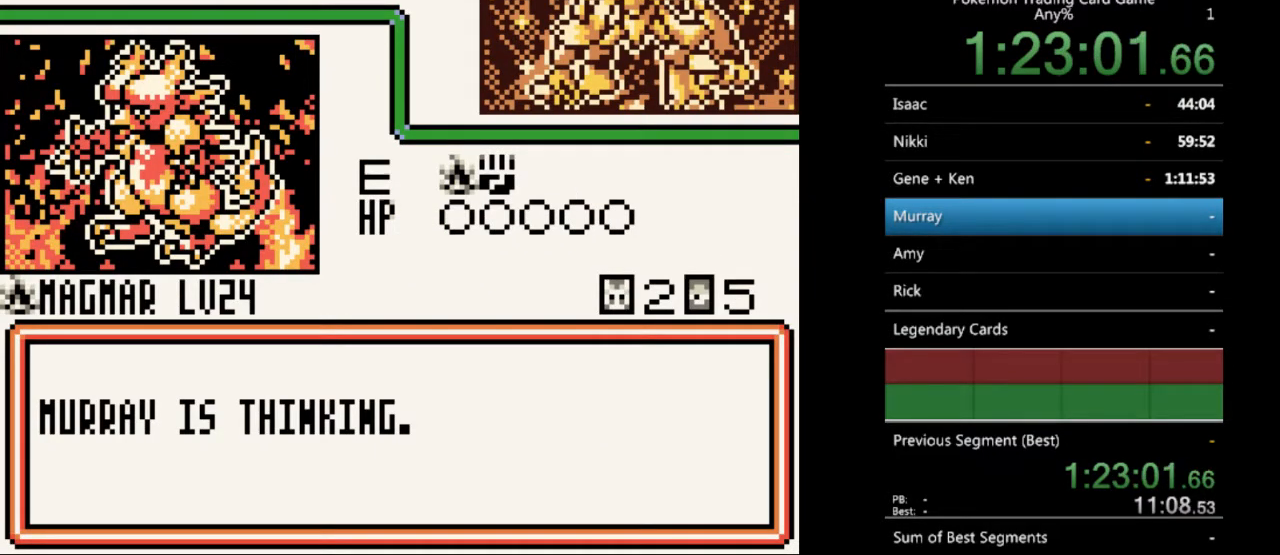
{"buttons": ["B"], "events": []}
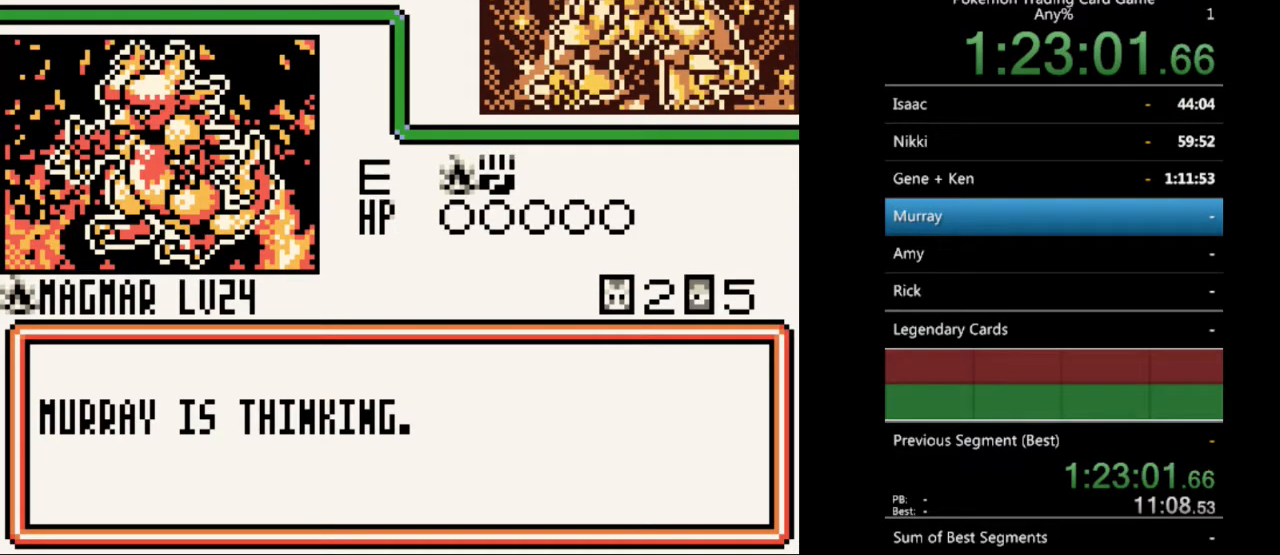
{"buttons": ["B"], "events": []}
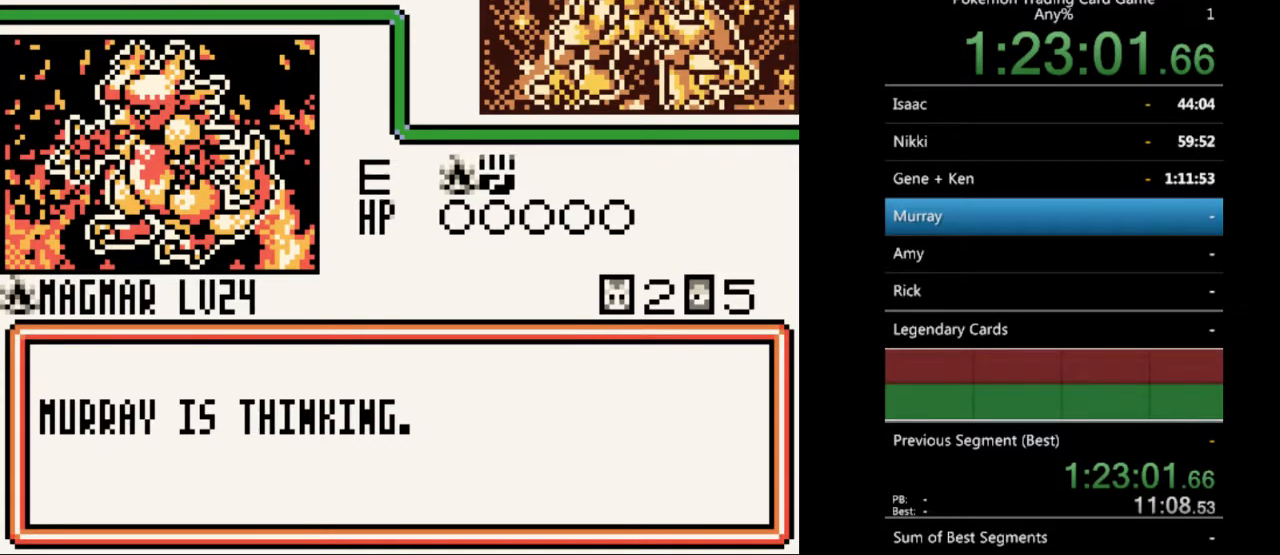
{"buttons": ["B"], "events": []}
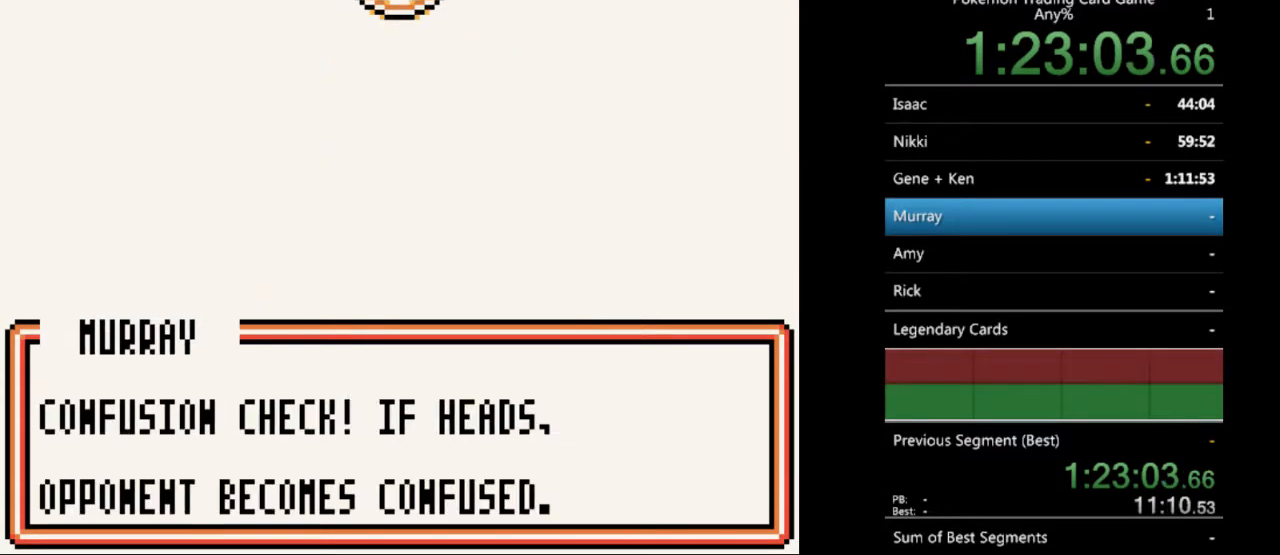
{"buttons": ["B"], "events": []}
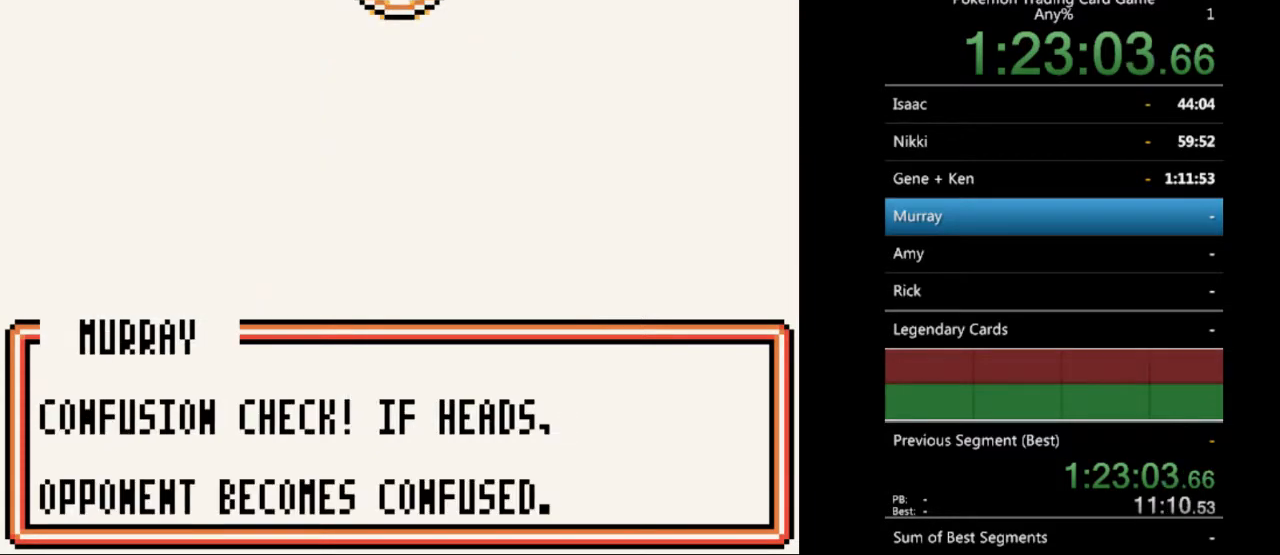
{"buttons": ["B"], "events": []}
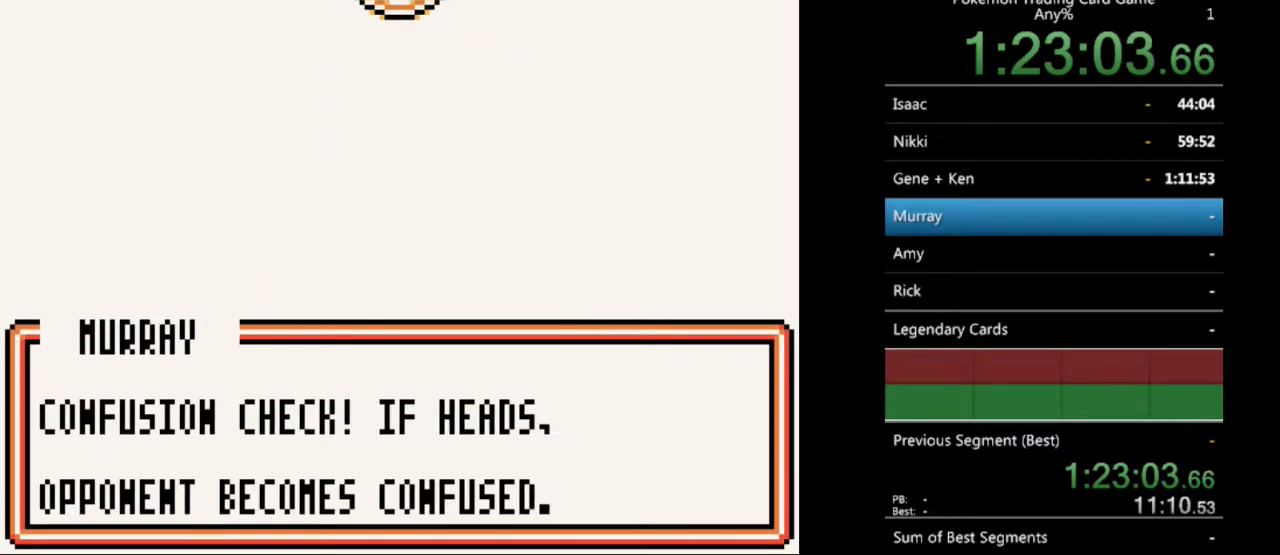
{"buttons": [], "events": [[33, "B", "up"]]}
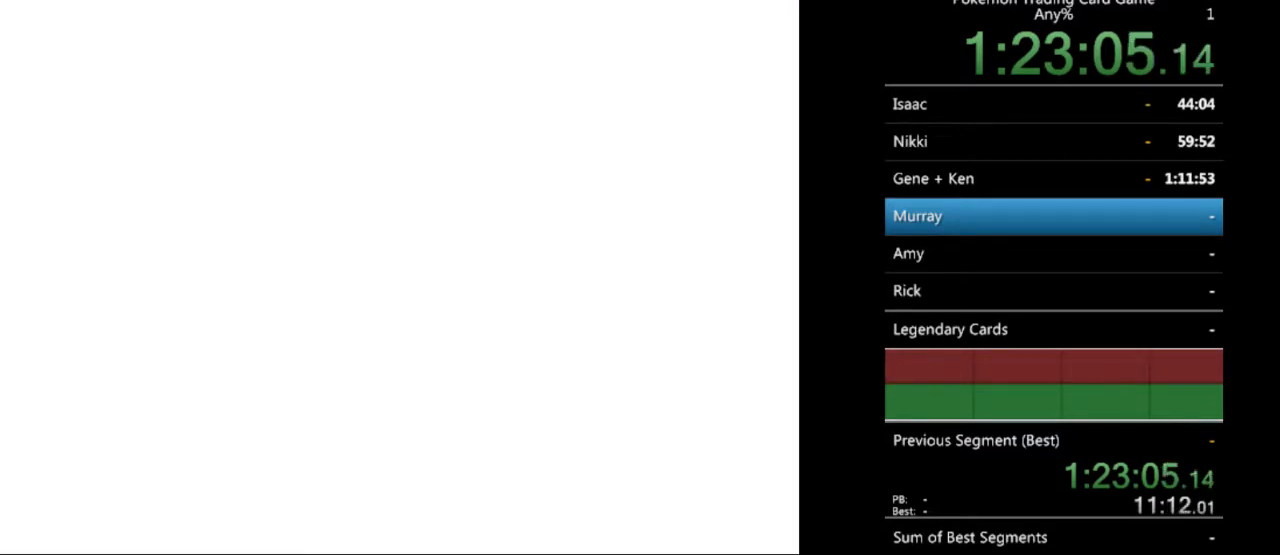
{"buttons": [], "events": []}
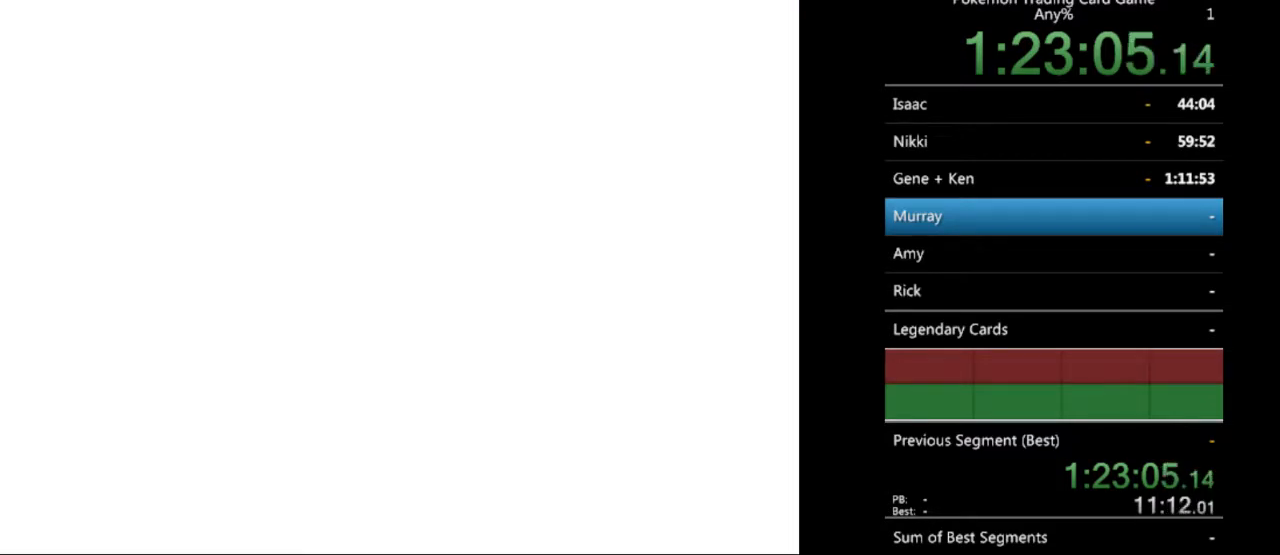
{"buttons": [], "events": []}
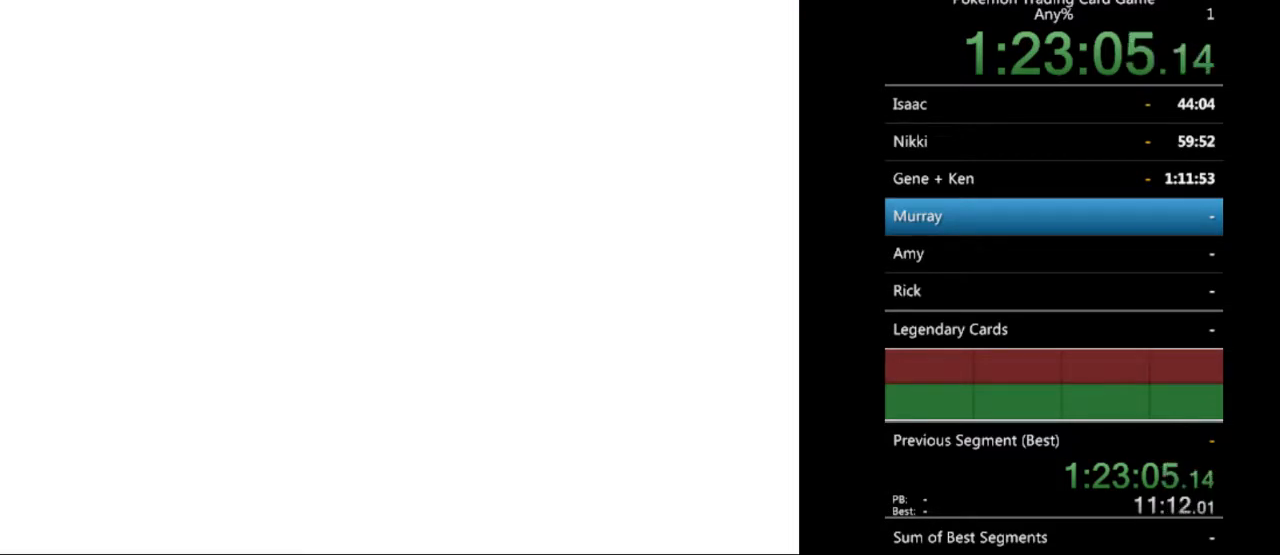
{"buttons": [], "events": []}
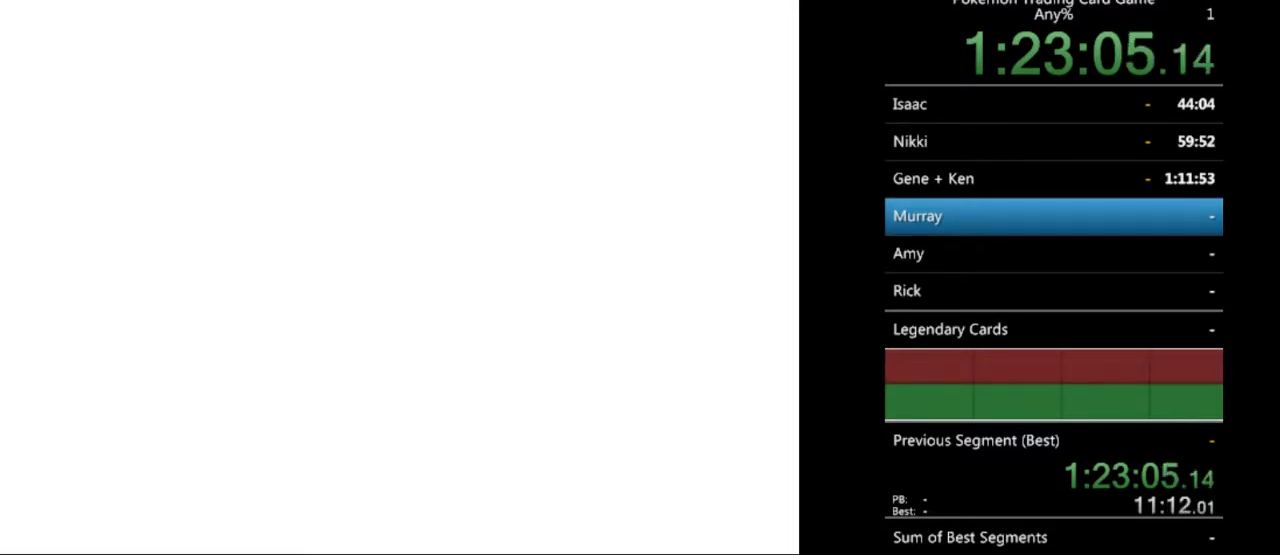
{"buttons": [], "events": [[167, "B", "down"], [233, "B", "up"], [367, "B", "down"], [433, "B", "up"]]}
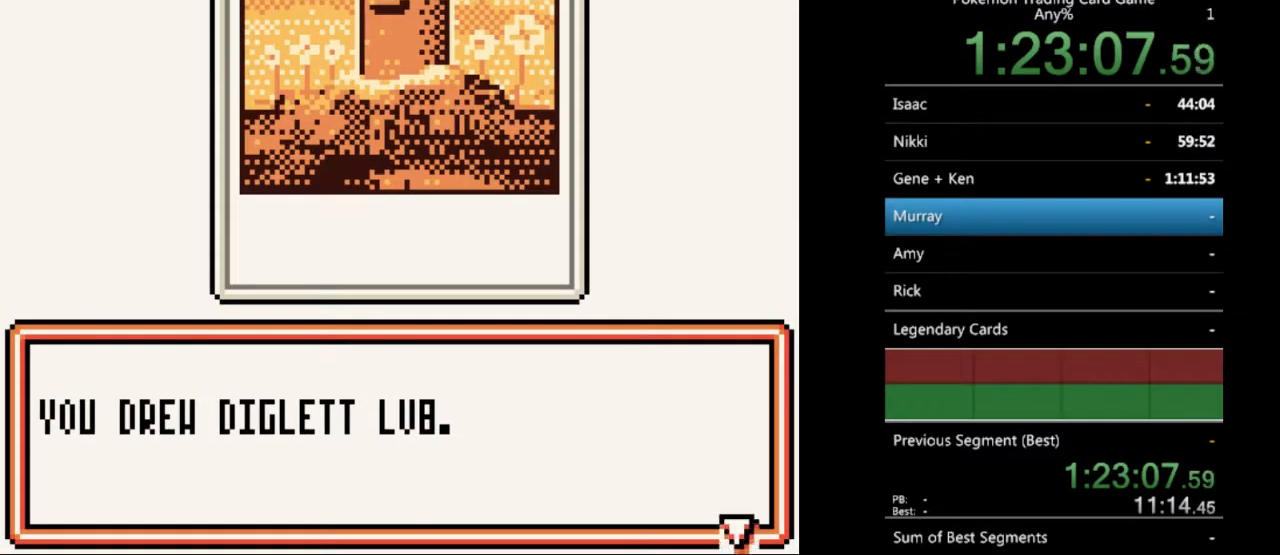
{"buttons": [], "events": [[233, "B", "down"], [267, "B", "up"]]}
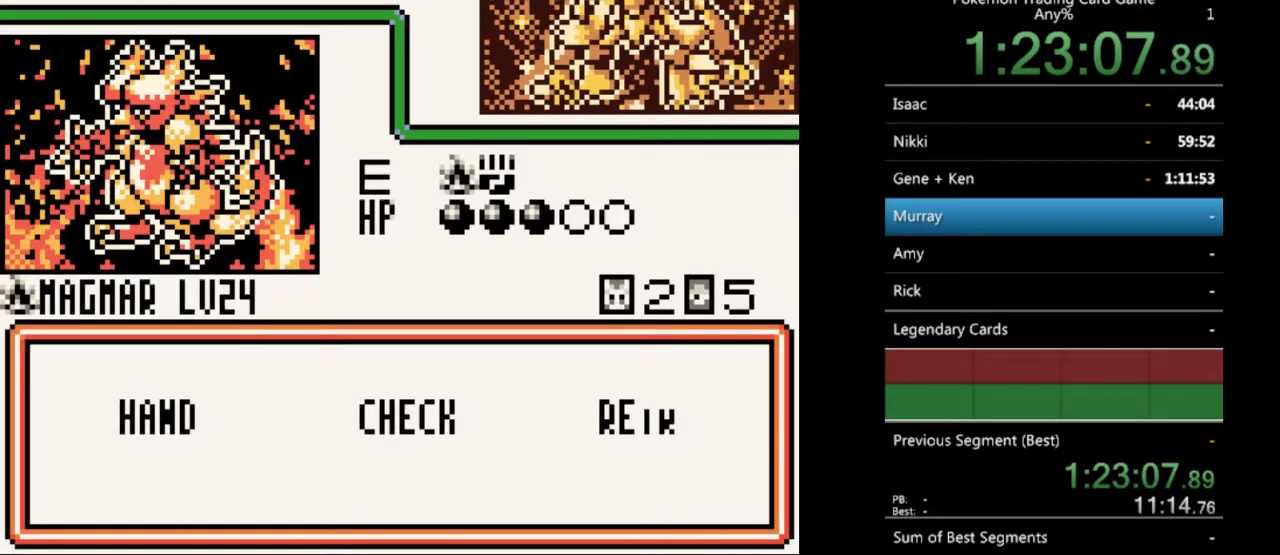
{"buttons": [], "events": []}
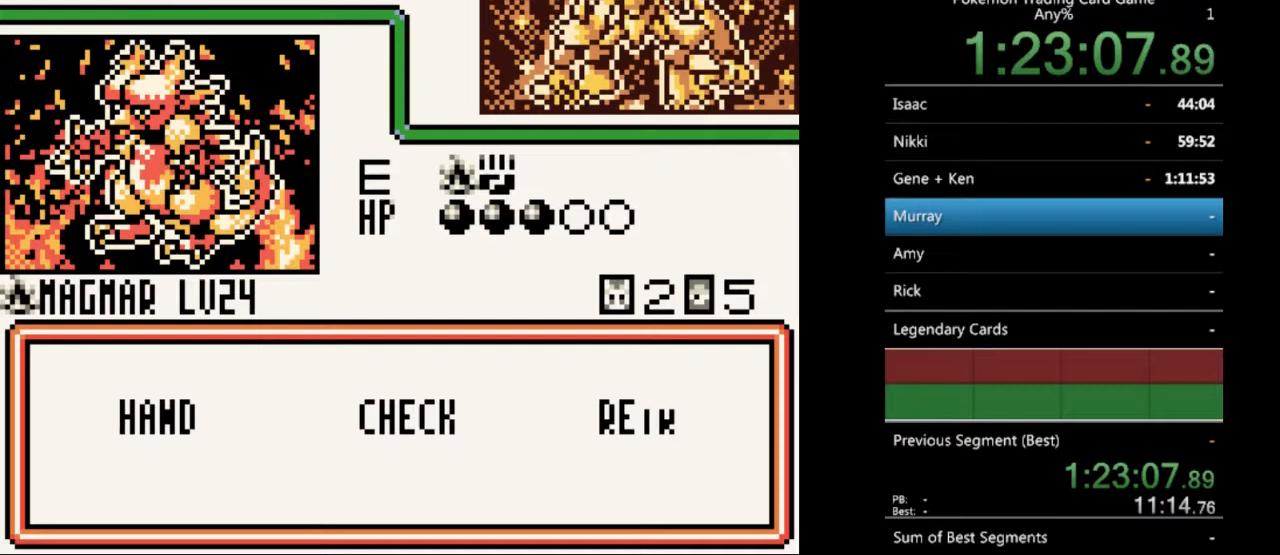
{"buttons": [], "events": []}
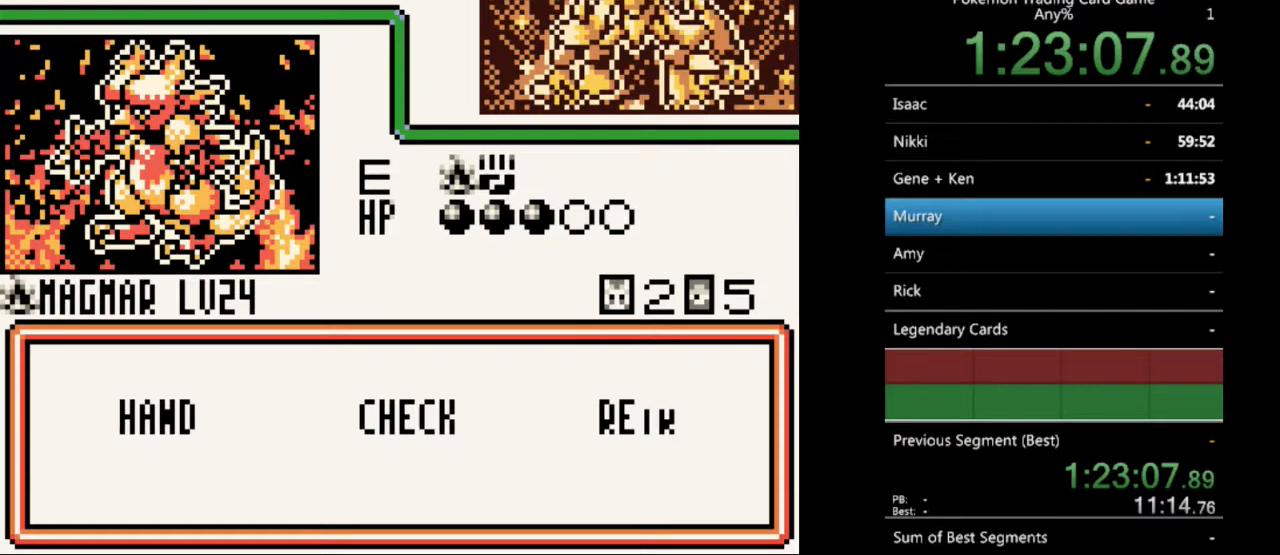
{"buttons": [], "events": []}
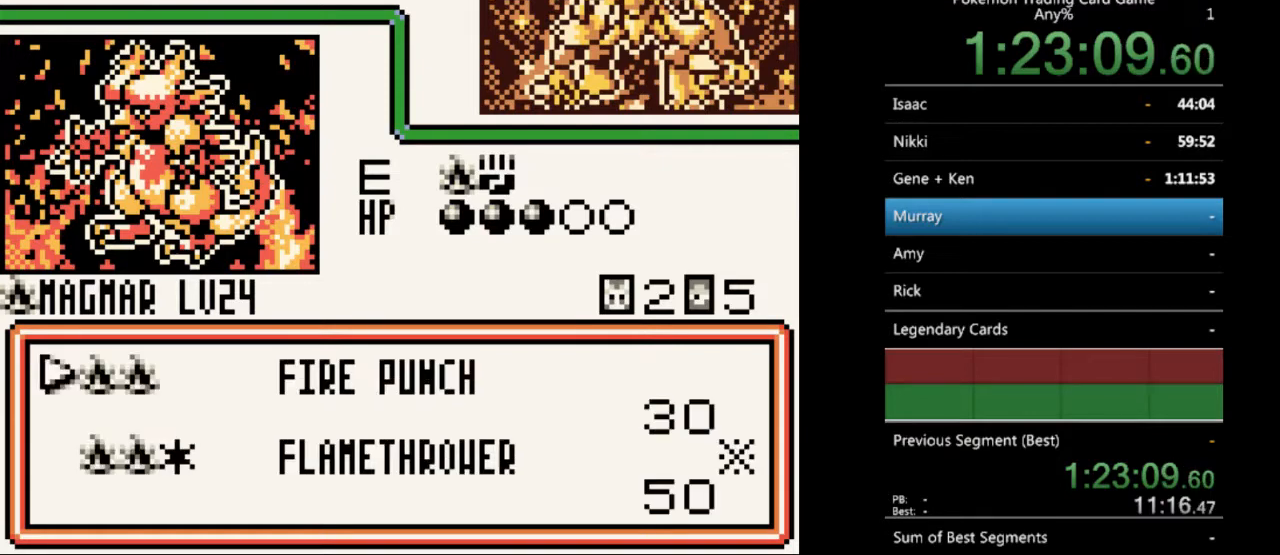
{"buttons": [], "events": []}
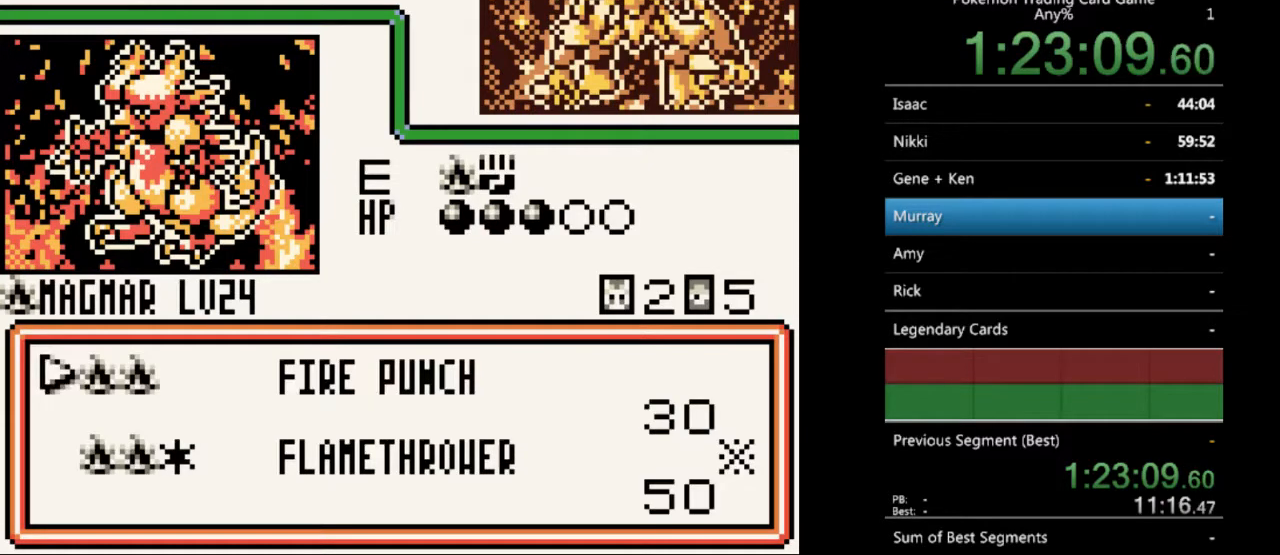
{"buttons": [], "events": []}